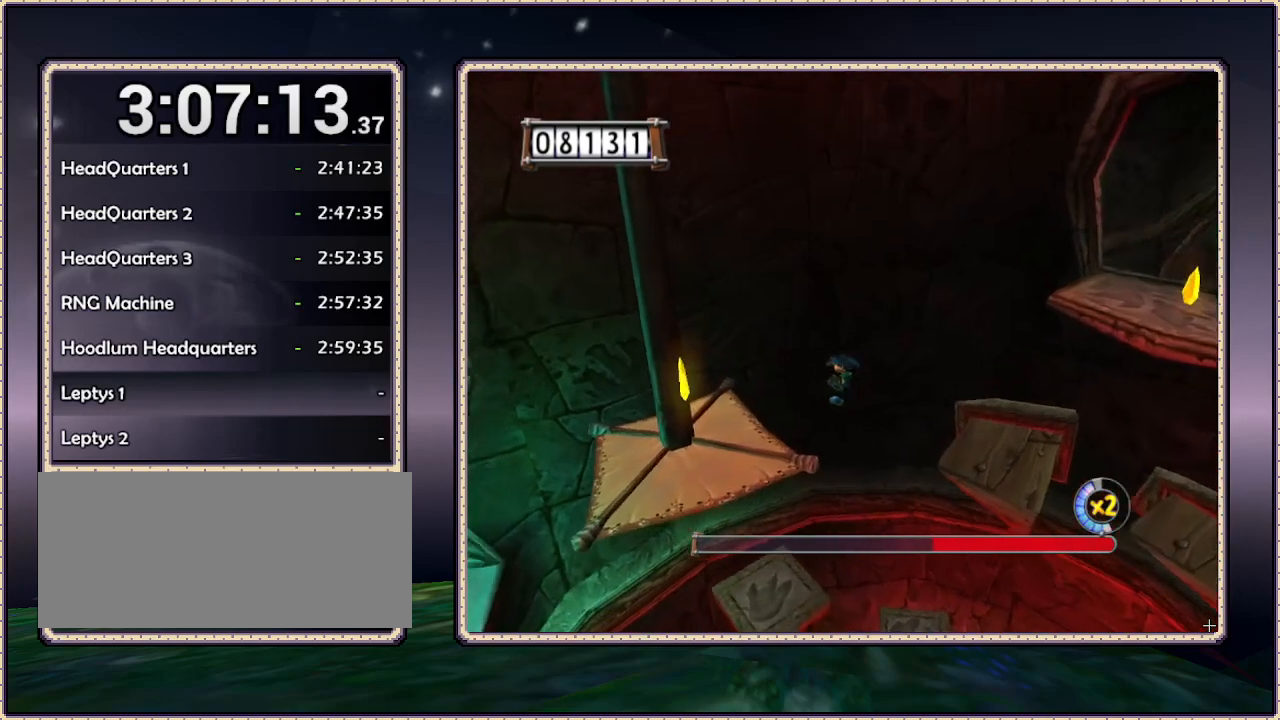
Gameplay with a controller (PlayStation layout); each line is a JSON object with the inputs held at the frame after it. "events" lists button and stick changes between this image and that frame as [ms after this image, input, new state], when the widget could be followed in between. Not read: HOME L3 R3 SQUARE.
{"buttons": ["CIRCLE", "DPAD_LEFT"], "events": []}
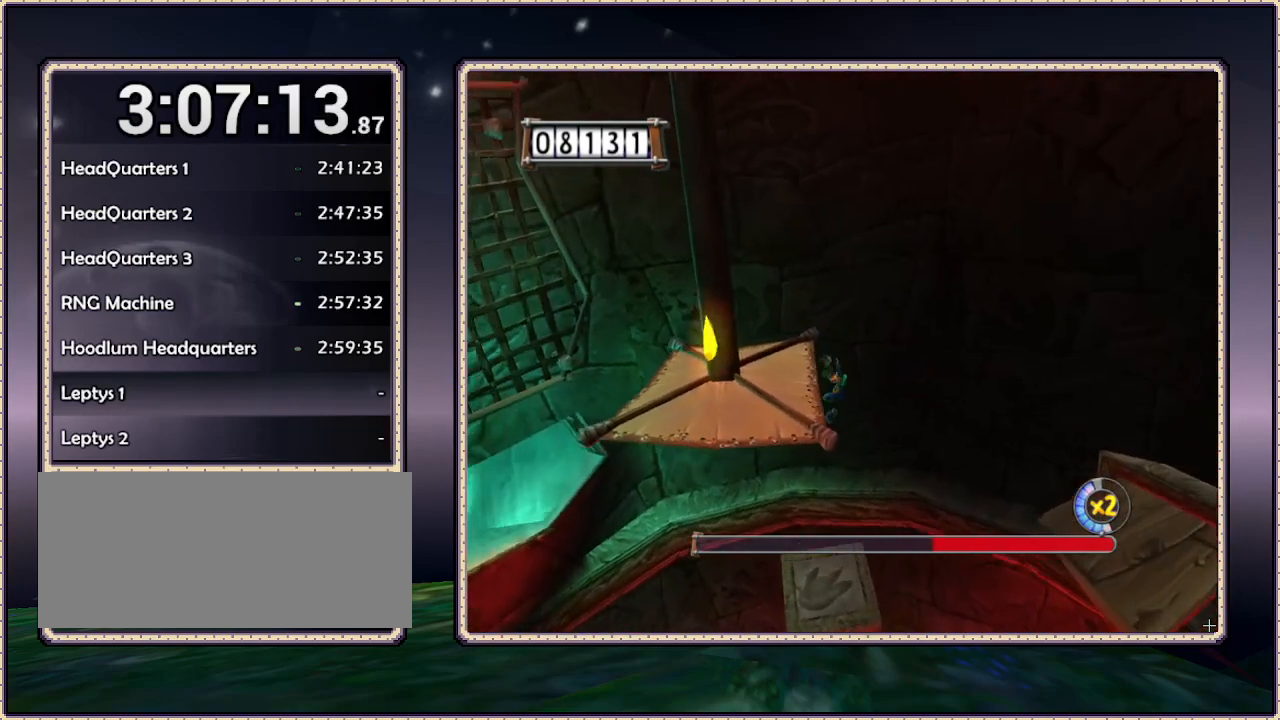
{"buttons": ["DPAD_LEFT"], "events": [[300, "CIRCLE", "up"], [367, "CIRCLE", "down"], [433, "CIRCLE", "up"]]}
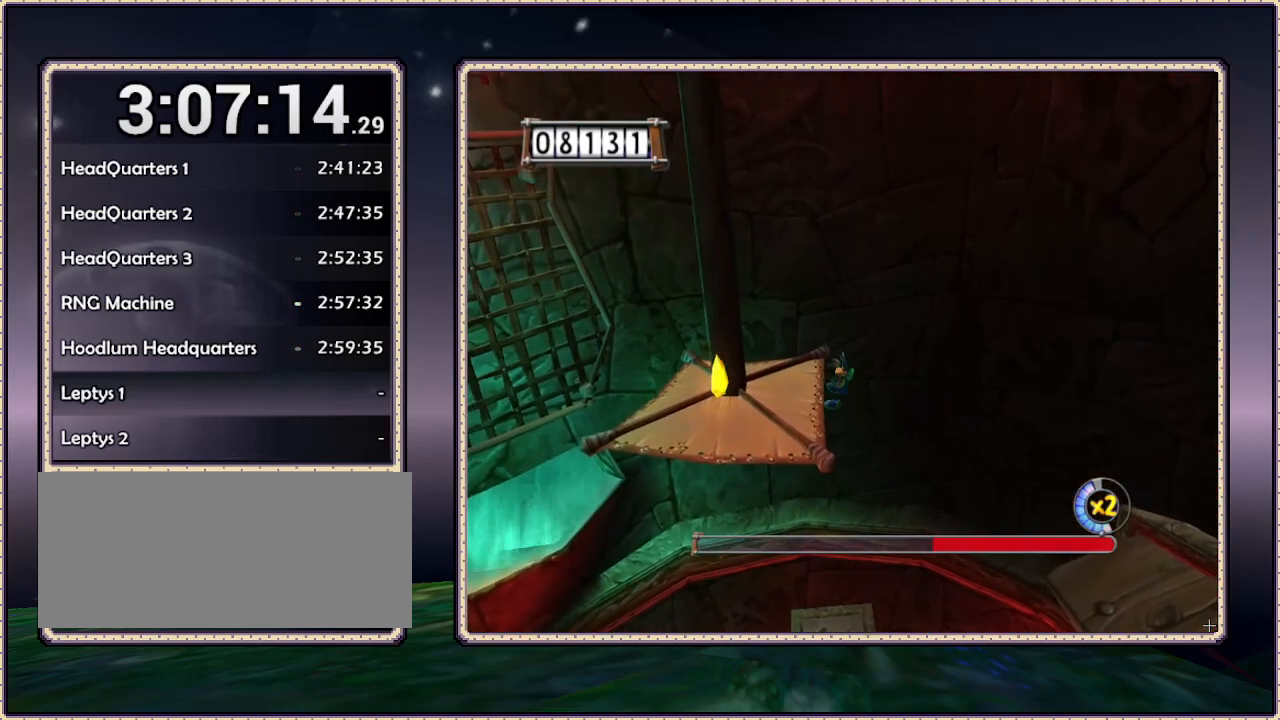
{"buttons": ["DPAD_LEFT"], "events": []}
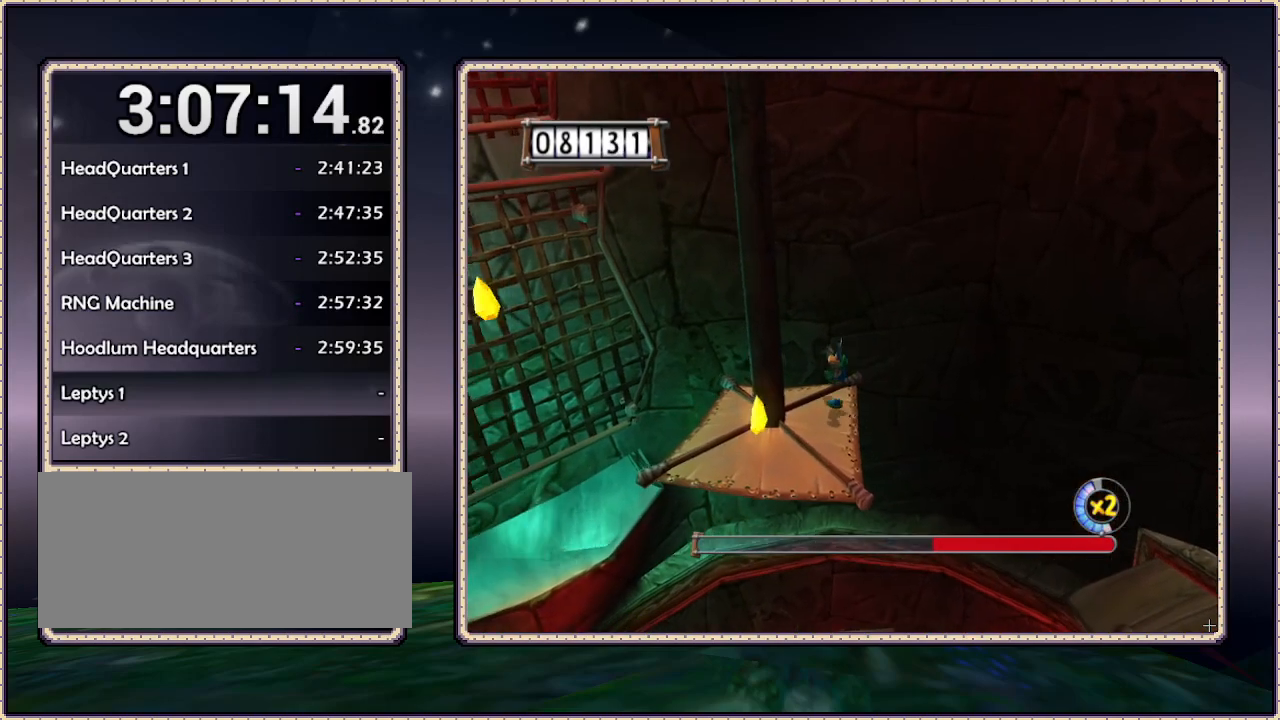
{"buttons": ["DPAD_RIGHT"], "events": [[117, "DPAD_DOWN", "down"], [250, "DPAD_LEFT", "up"], [333, "DPAD_RIGHT", "down"], [383, "DPAD_DOWN", "up"]]}
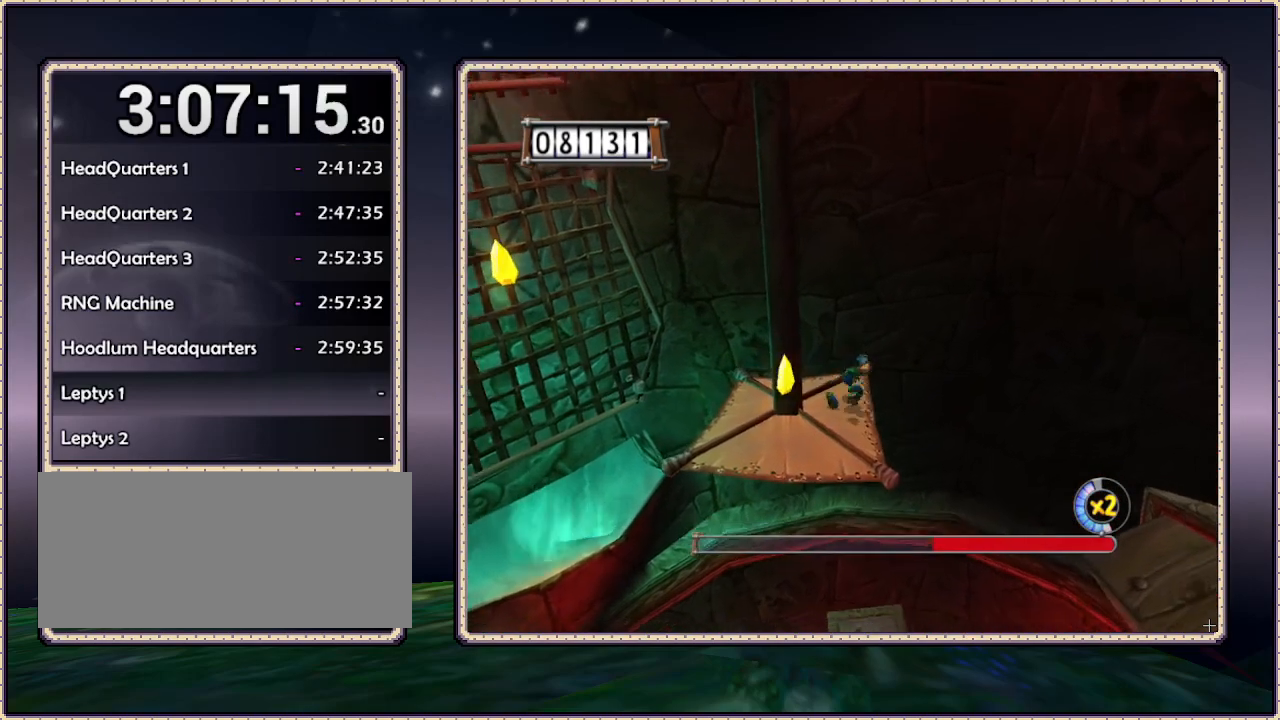
{"buttons": ["DPAD_LEFT"], "events": [[167, "CIRCLE", "down"], [233, "DPAD_RIGHT", "up"], [283, "DPAD_DOWN", "down"], [317, "DPAD_LEFT", "down"], [417, "DPAD_DOWN", "up"], [500, "CIRCLE", "up"]]}
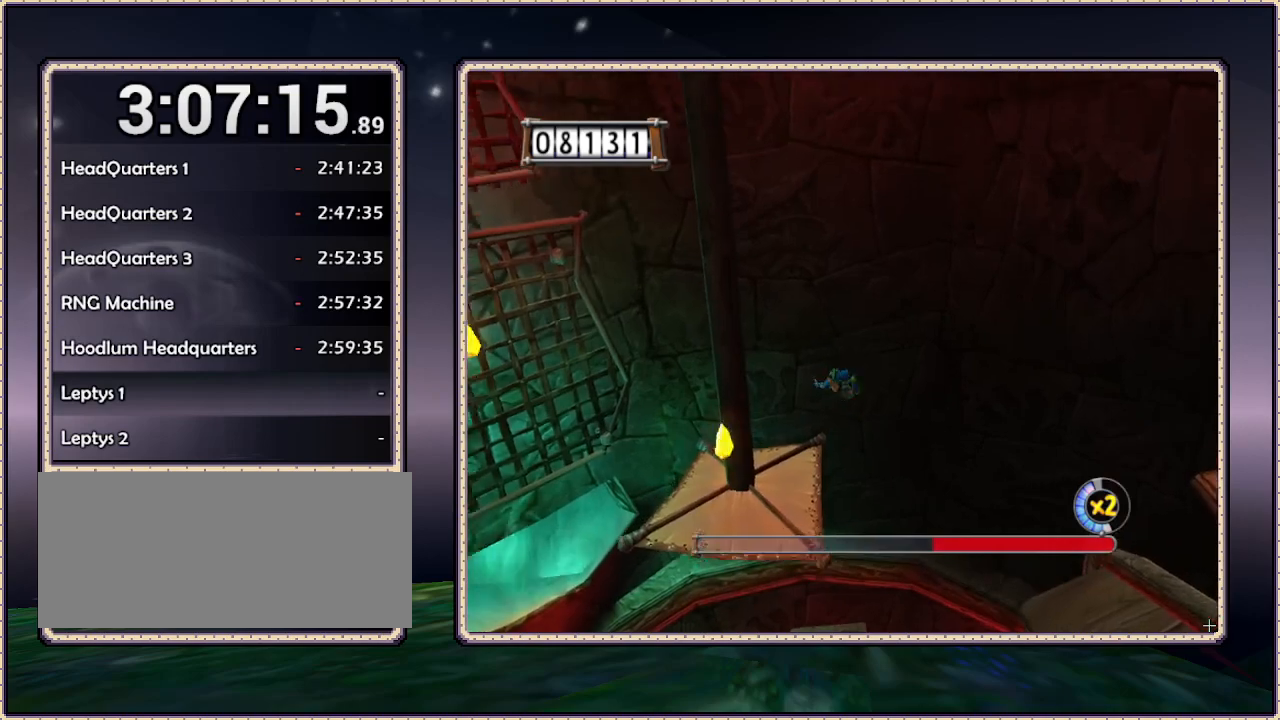
{"buttons": ["DPAD_UP", "DPAD_LEFT"], "events": [[233, "DPAD_UP", "down"], [300, "DPAD_UP", "up"], [433, "DPAD_UP", "down"]]}
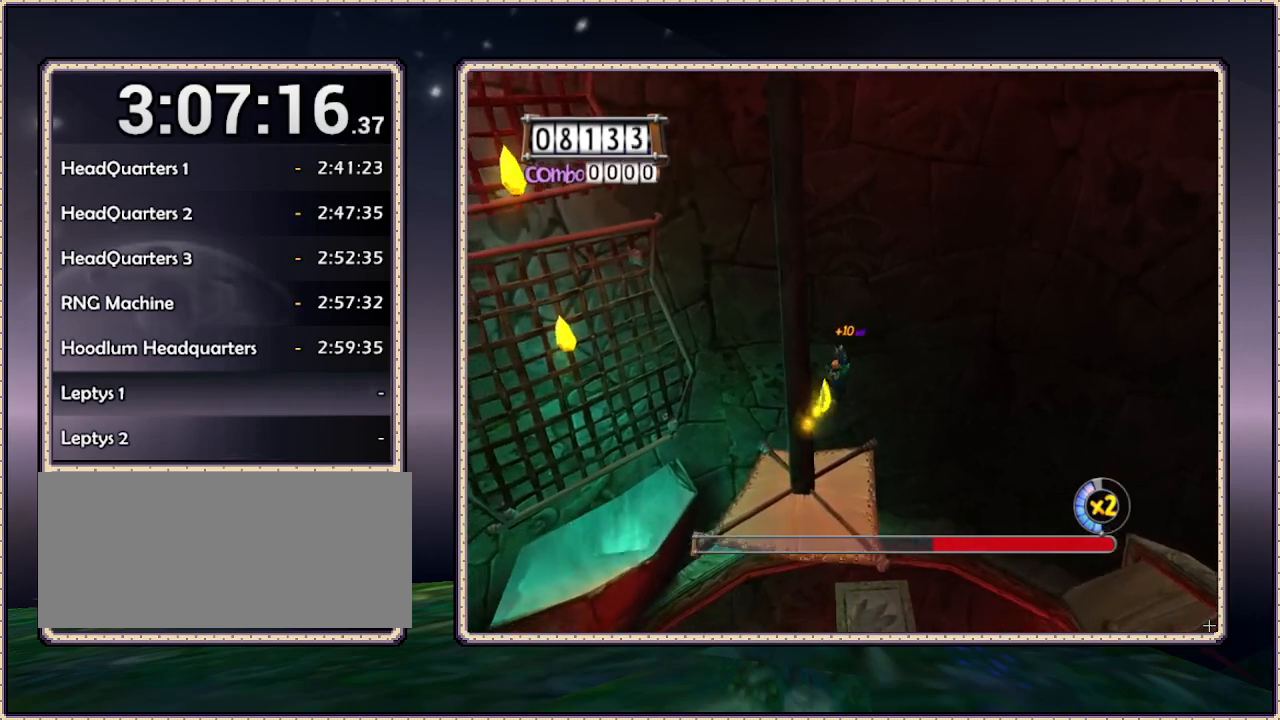
{"buttons": ["DPAD_LEFT"], "events": [[233, "DPAD_UP", "up"]]}
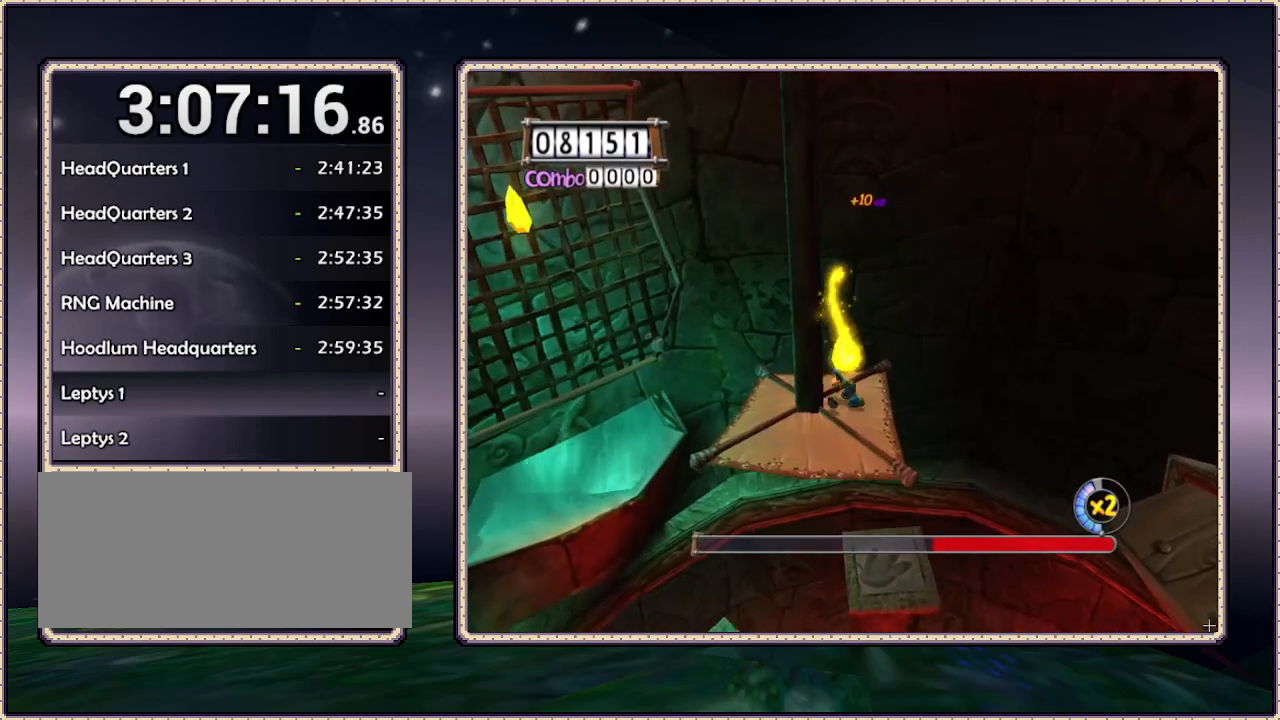
{"buttons": ["DPAD_LEFT"], "events": [[217, "DPAD_UP", "down"], [450, "DPAD_UP", "up"]]}
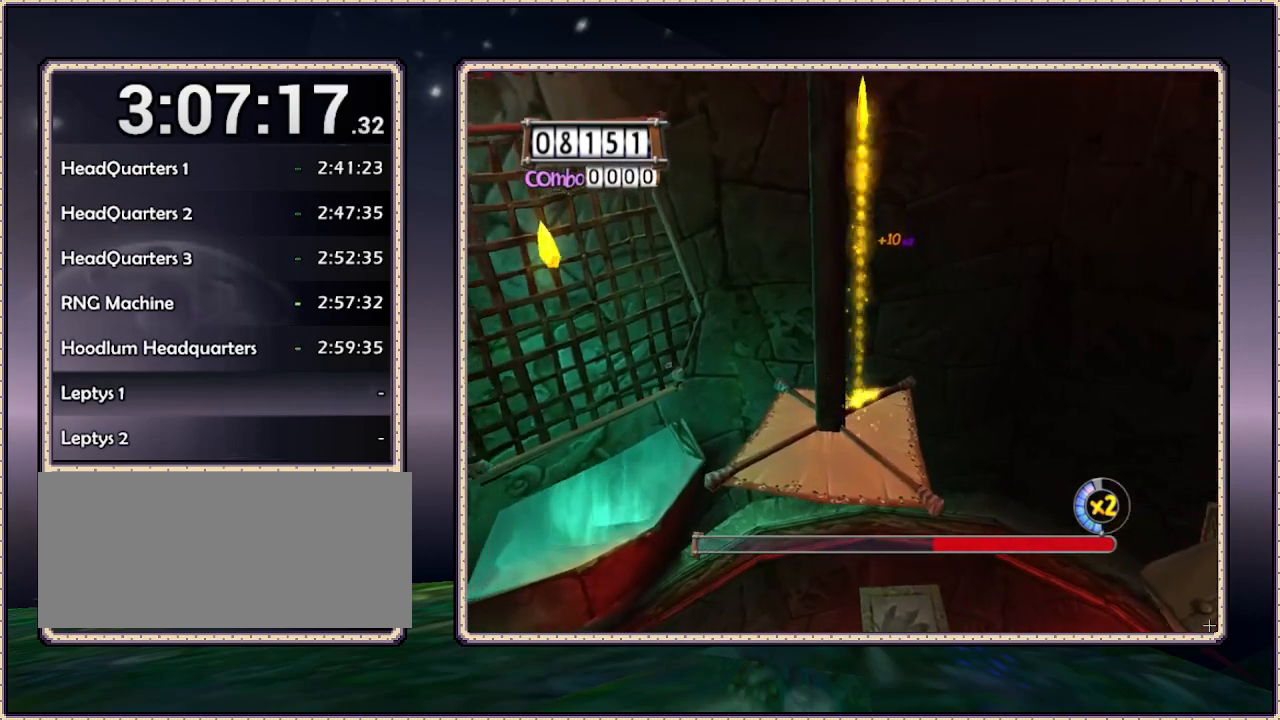
{"buttons": ["CIRCLE", "DPAD_LEFT"], "events": [[317, "CIRCLE", "down"]]}
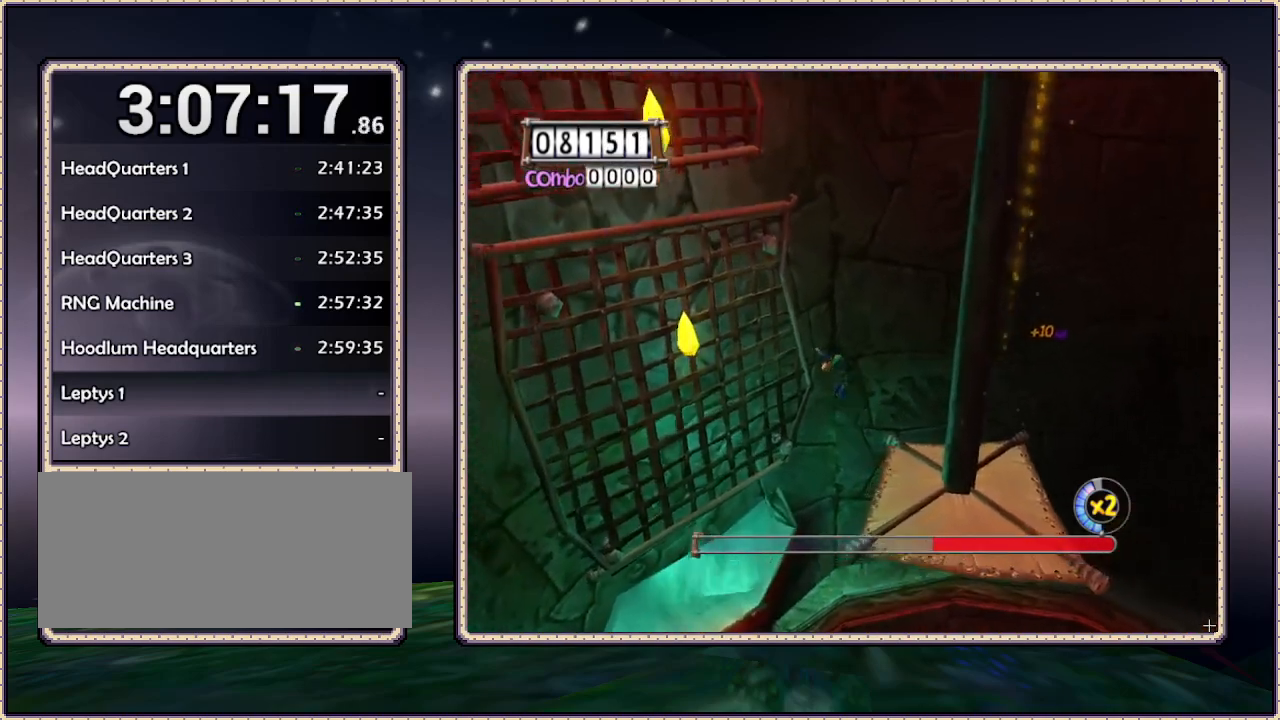
{"buttons": ["DPAD_UP", "DPAD_LEFT"], "events": [[267, "DPAD_UP", "down"], [317, "CIRCLE", "up"]]}
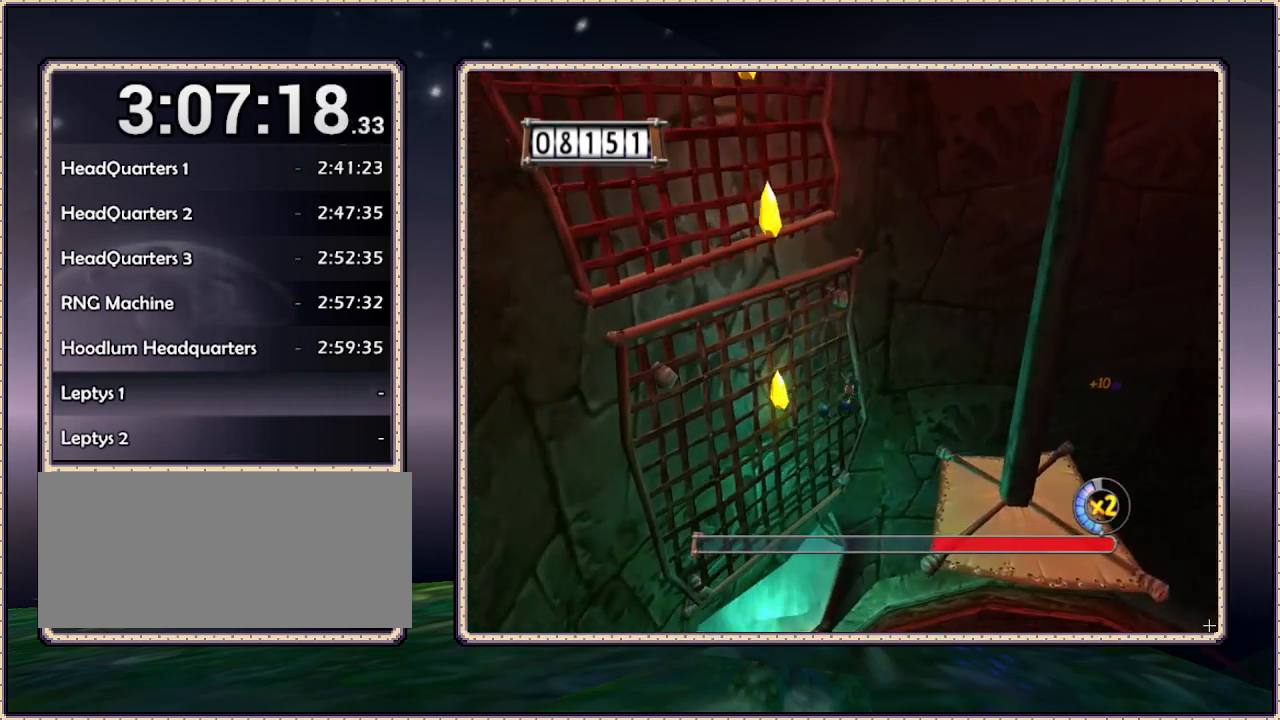
{"buttons": ["CIRCLE", "DPAD_UP", "DPAD_LEFT"], "events": [[367, "CIRCLE", "down"]]}
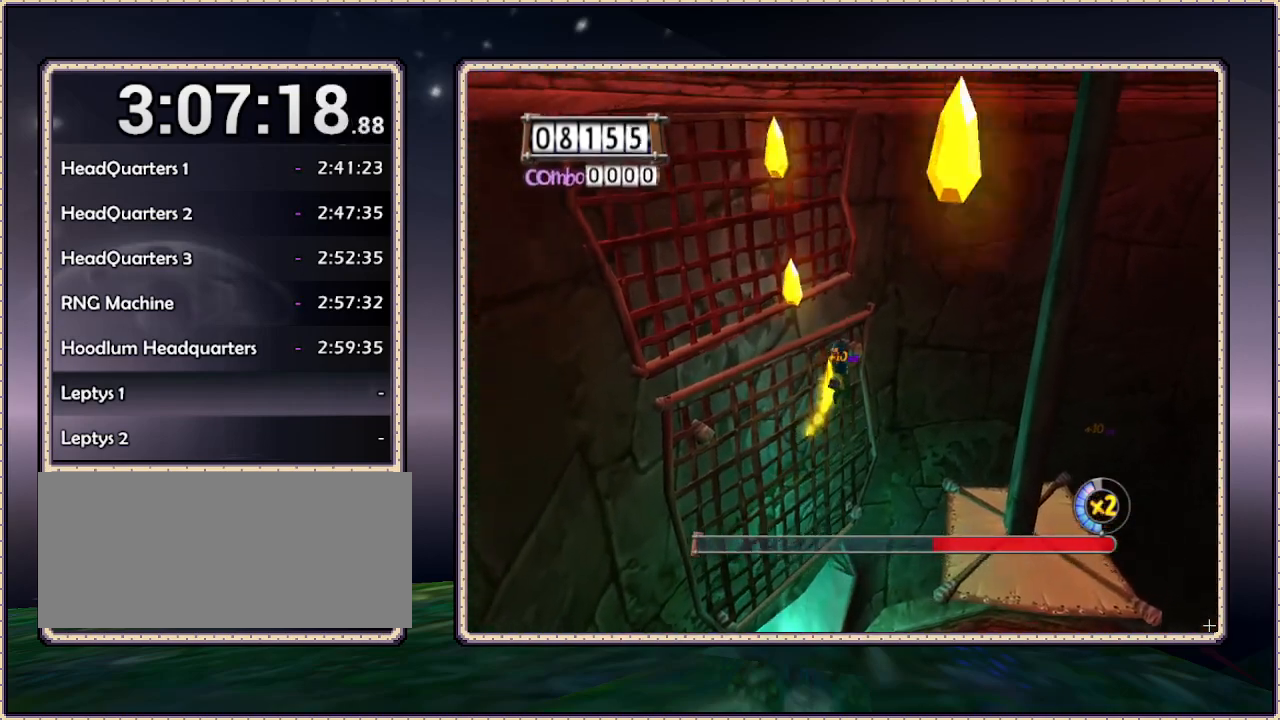
{"buttons": ["DPAD_UP", "DPAD_LEFT"], "events": [[250, "CIRCLE", "up"]]}
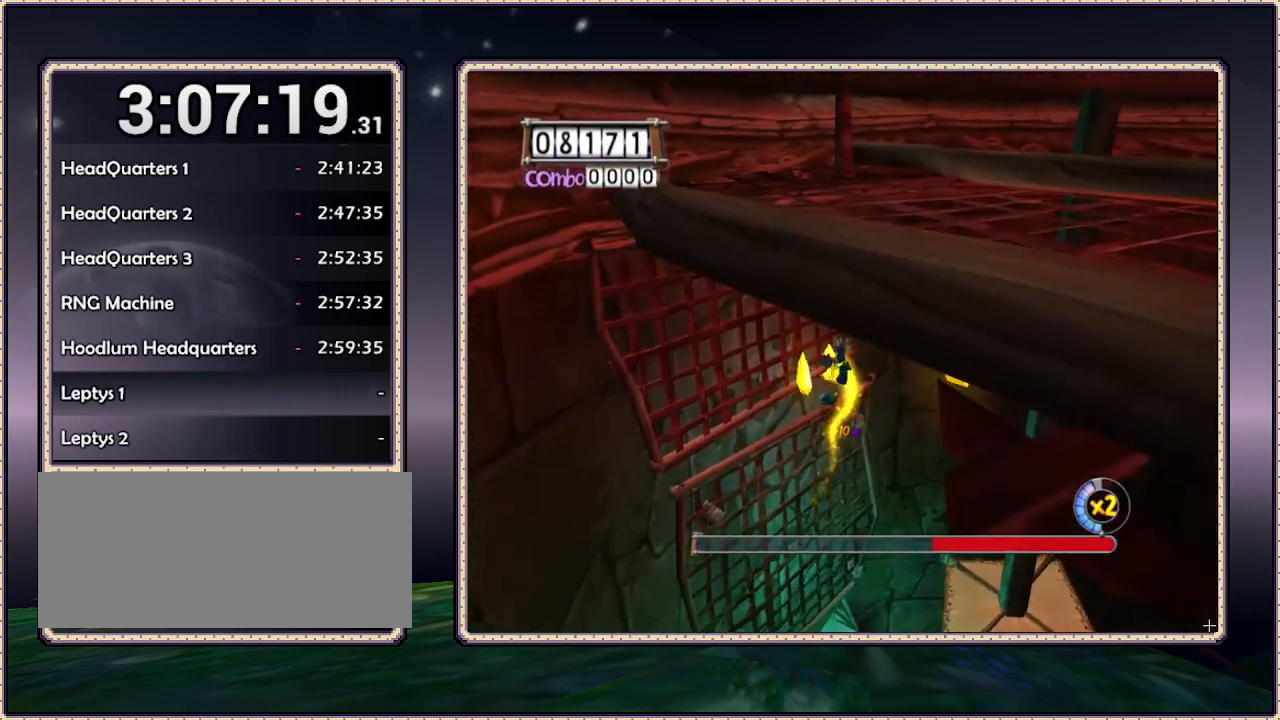
{"buttons": ["CIRCLE", "DPAD_LEFT"], "events": [[100, "CIRCLE", "down"], [217, "DPAD_UP", "up"], [283, "CIRCLE", "up"], [433, "CIRCLE", "down"]]}
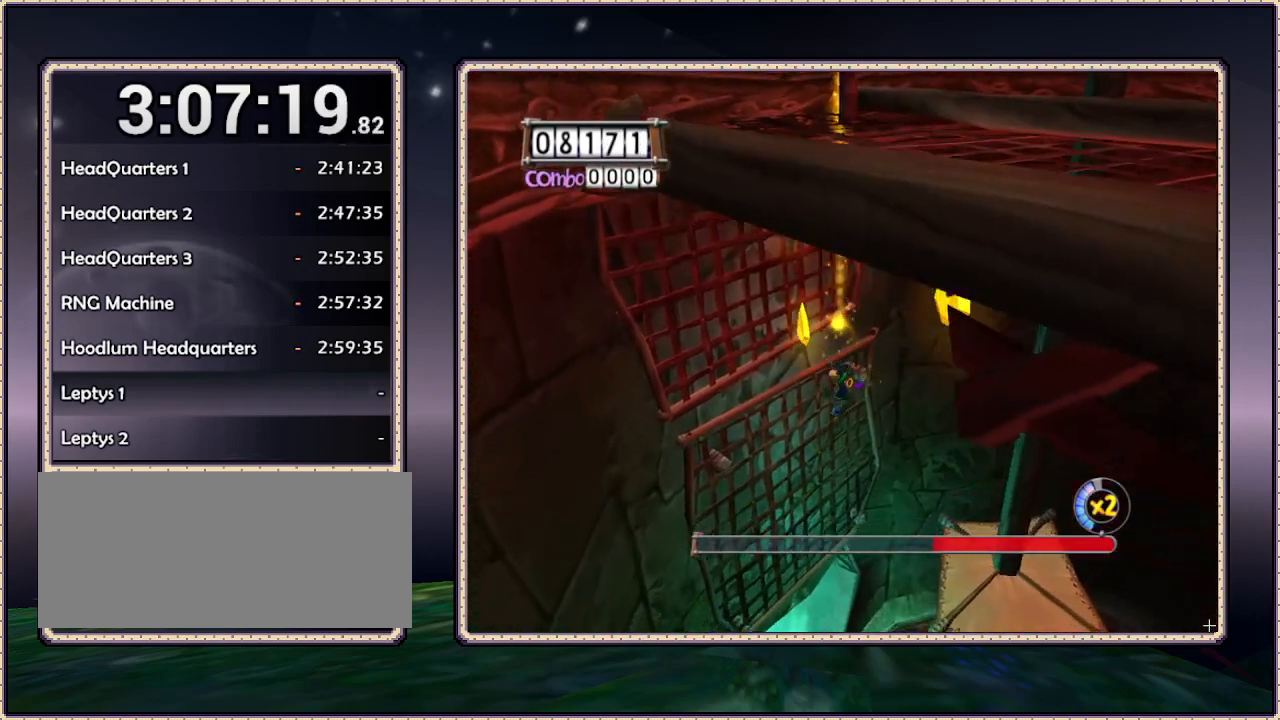
{"buttons": ["CIRCLE", "DPAD_UP"], "events": [[67, "DPAD_UP", "down"], [367, "CIRCLE", "up"], [433, "DPAD_LEFT", "up"], [467, "CIRCLE", "down"]]}
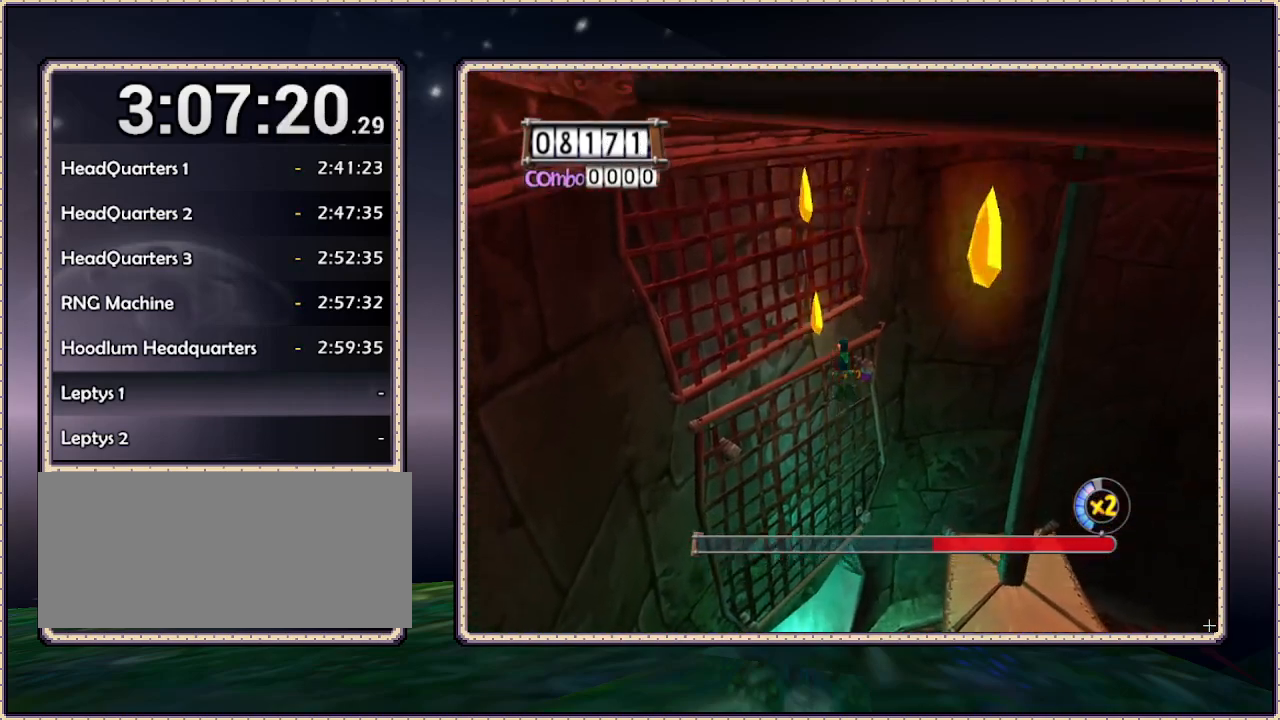
{"buttons": ["DPAD_UP", "DPAD_LEFT"], "events": [[300, "DPAD_LEFT", "down"], [400, "CIRCLE", "up"]]}
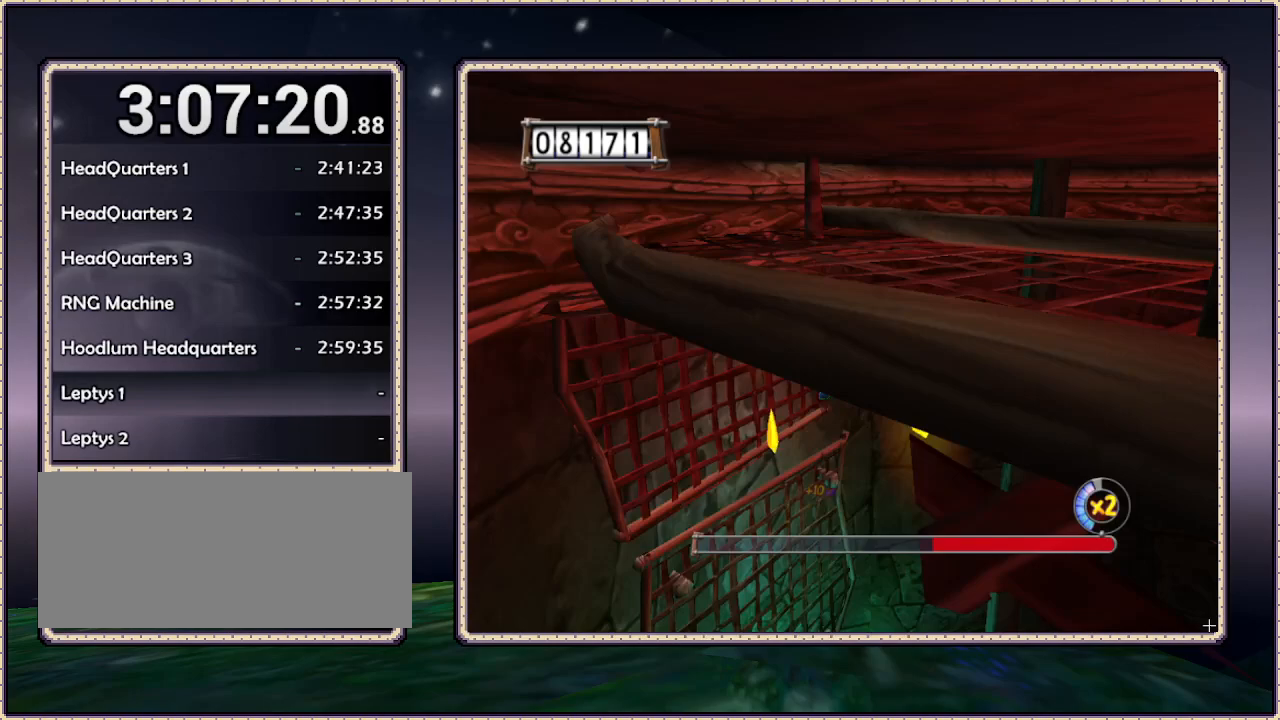
{"buttons": ["CIRCLE", "DPAD_DOWN", "DPAD_LEFT"], "events": [[67, "DPAD_UP", "up"], [300, "CIRCLE", "down"], [433, "DPAD_DOWN", "down"]]}
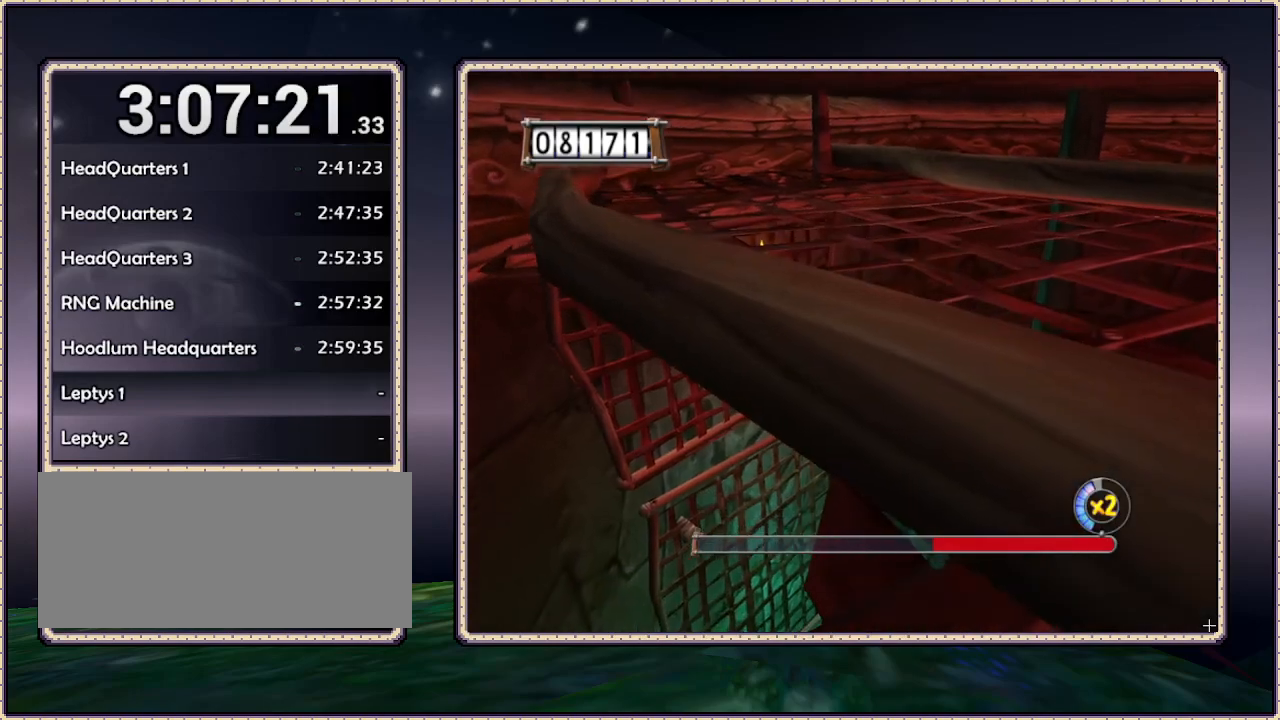
{"buttons": ["DPAD_UP", "DPAD_LEFT"], "events": [[233, "DPAD_DOWN", "up"], [367, "CIRCLE", "up"], [417, "DPAD_UP", "down"]]}
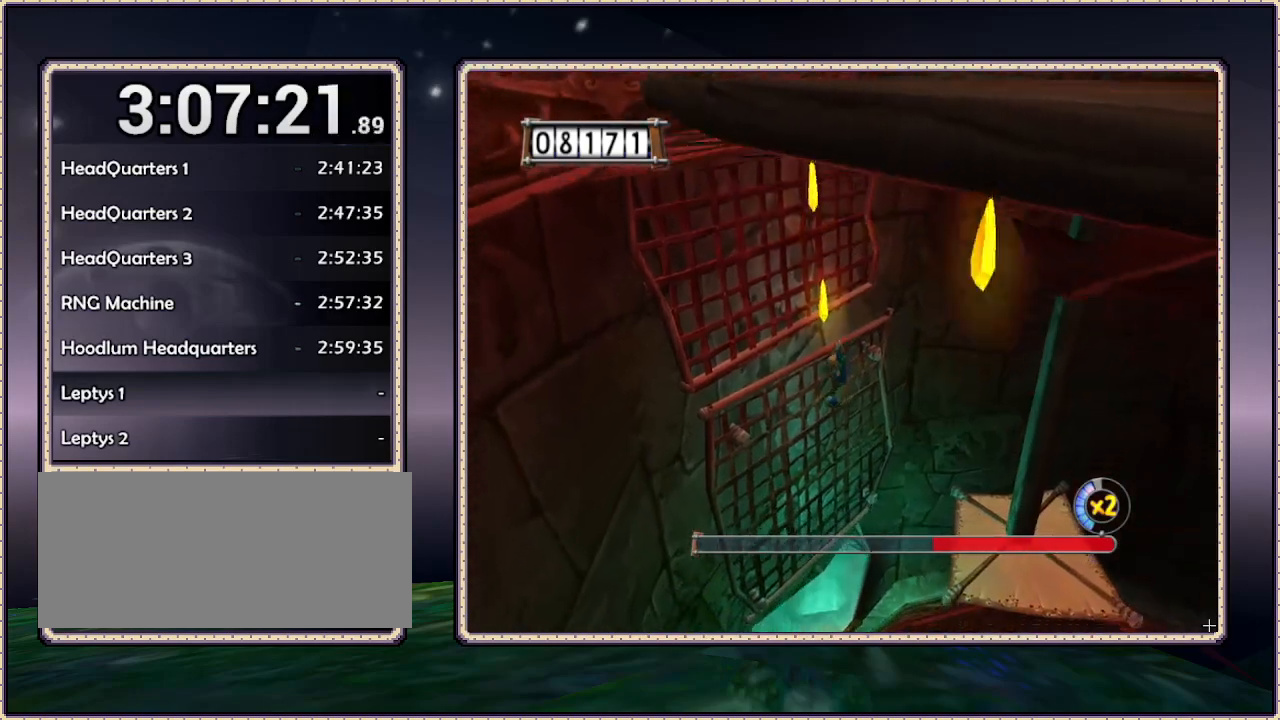
{"buttons": ["DPAD_UP"], "events": [[17, "DPAD_LEFT", "up"]]}
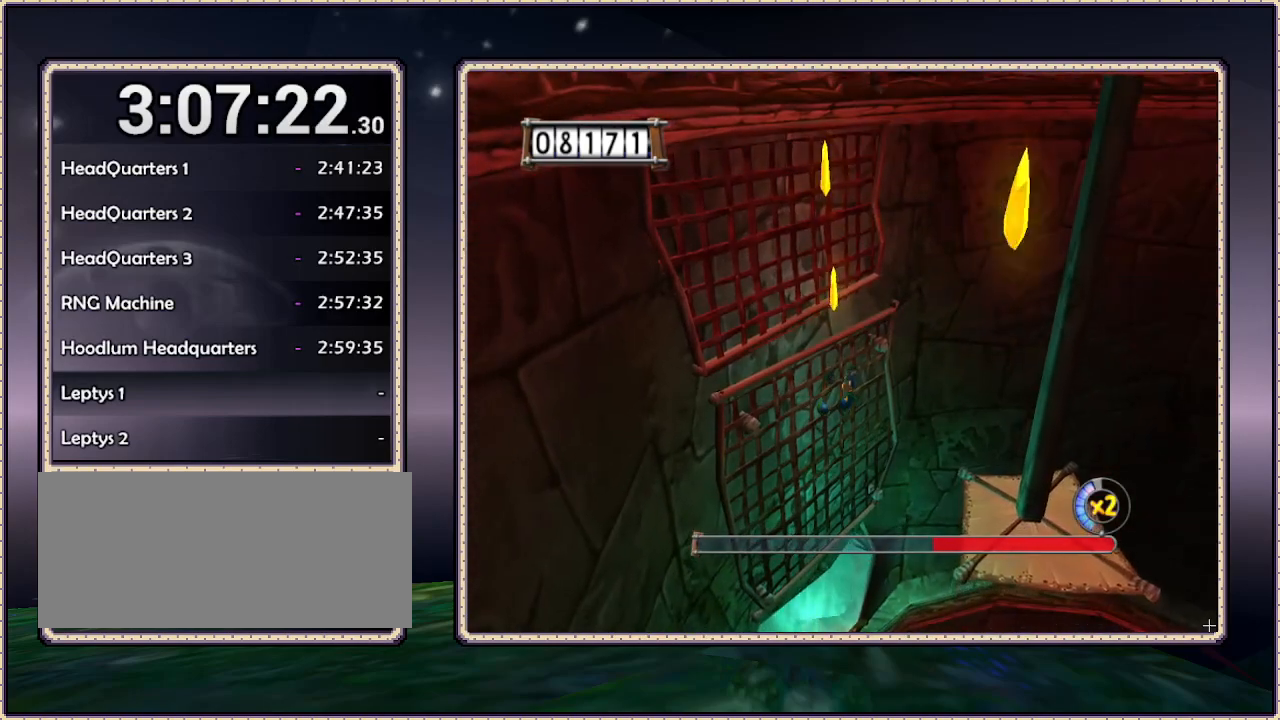
{"buttons": ["CIRCLE", "DPAD_UP", "DPAD_LEFT"], "events": [[167, "CIRCLE", "down"], [500, "DPAD_LEFT", "down"]]}
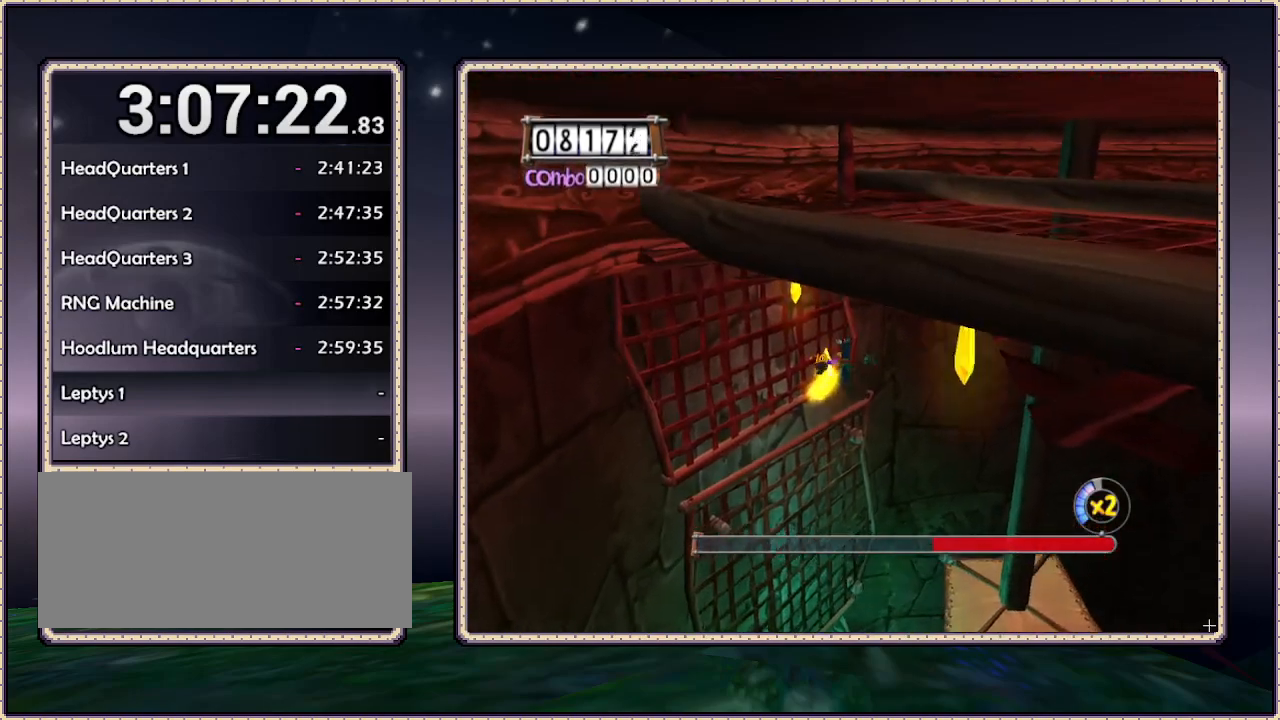
{"buttons": ["CIRCLE", "DPAD_LEFT"], "events": [[167, "DPAD_UP", "up"]]}
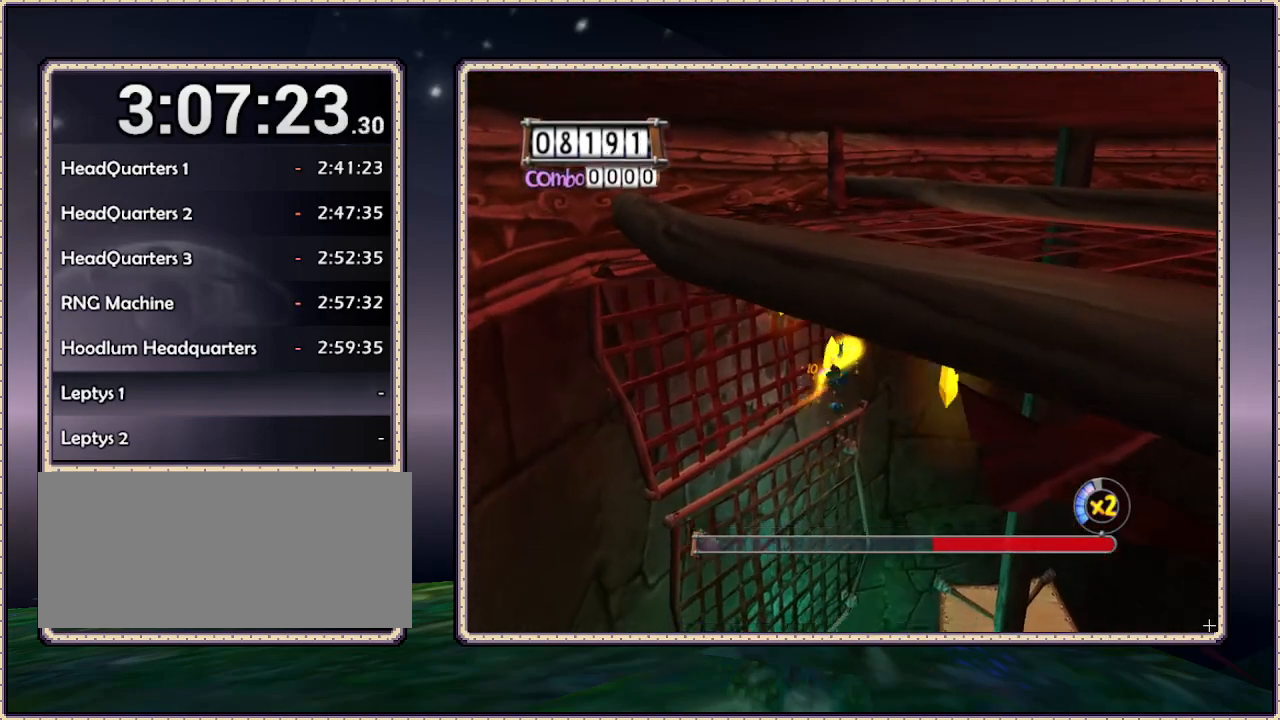
{"buttons": ["CIRCLE", "DPAD_DOWN", "DPAD_LEFT"], "events": [[67, "CIRCLE", "up"], [100, "CIRCLE", "down"], [333, "DPAD_DOWN", "down"]]}
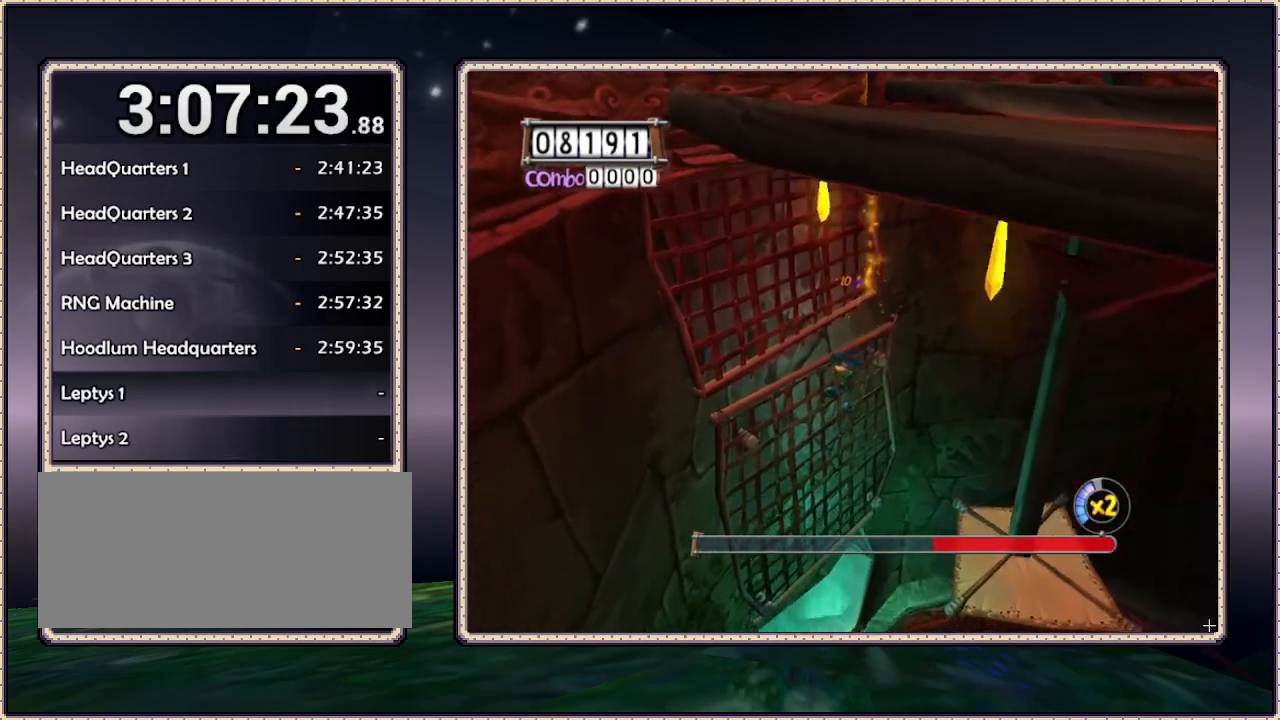
{"buttons": ["DPAD_UP"], "events": [[100, "CIRCLE", "up"], [283, "DPAD_DOWN", "up"], [400, "DPAD_UP", "down"], [467, "DPAD_LEFT", "up"]]}
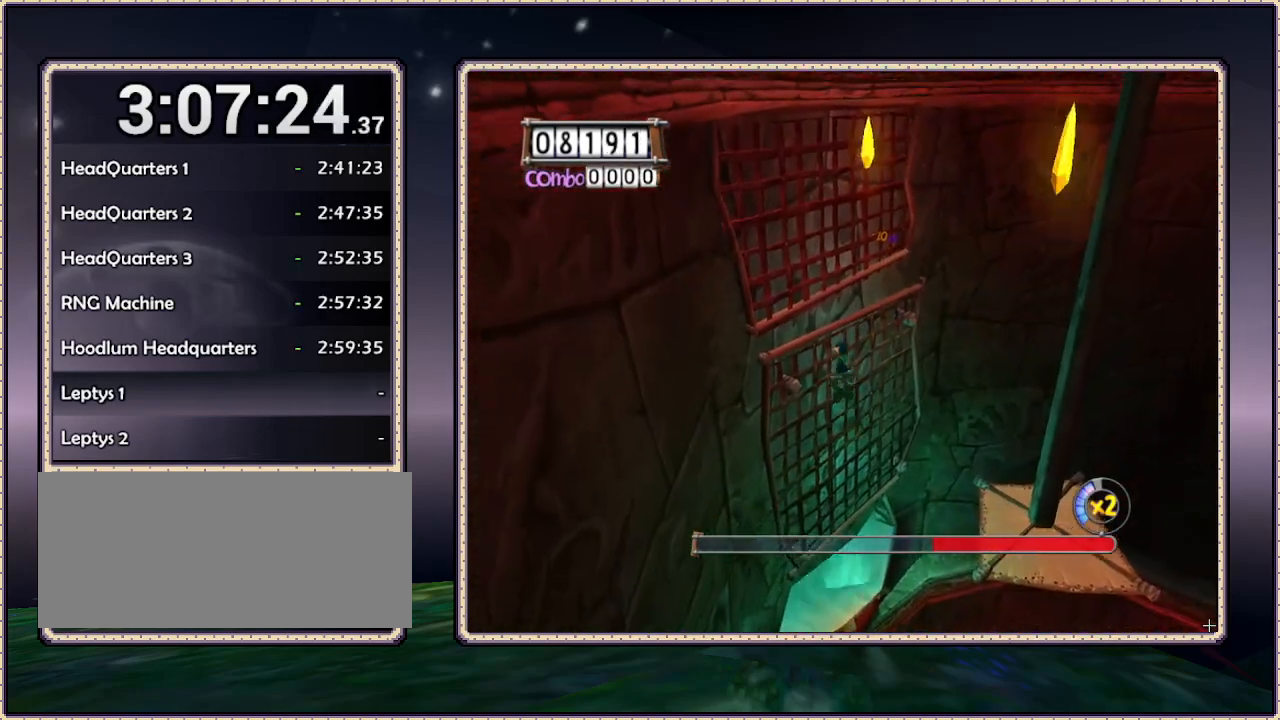
{"buttons": ["CIRCLE", "DPAD_UP", "DPAD_LEFT"], "events": [[17, "CIRCLE", "down"], [167, "DPAD_LEFT", "down"]]}
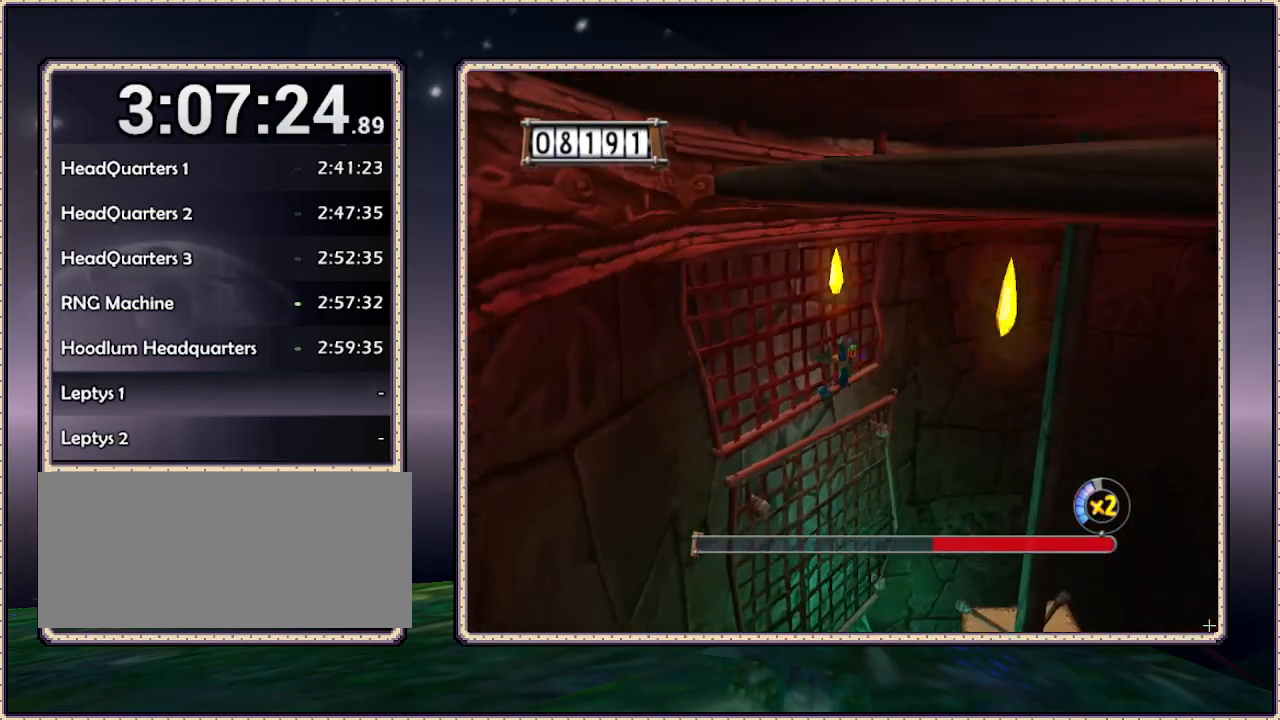
{"buttons": ["CIRCLE", "DPAD_UP", "DPAD_LEFT"], "events": [[167, "CIRCLE", "up"], [350, "CIRCLE", "down"]]}
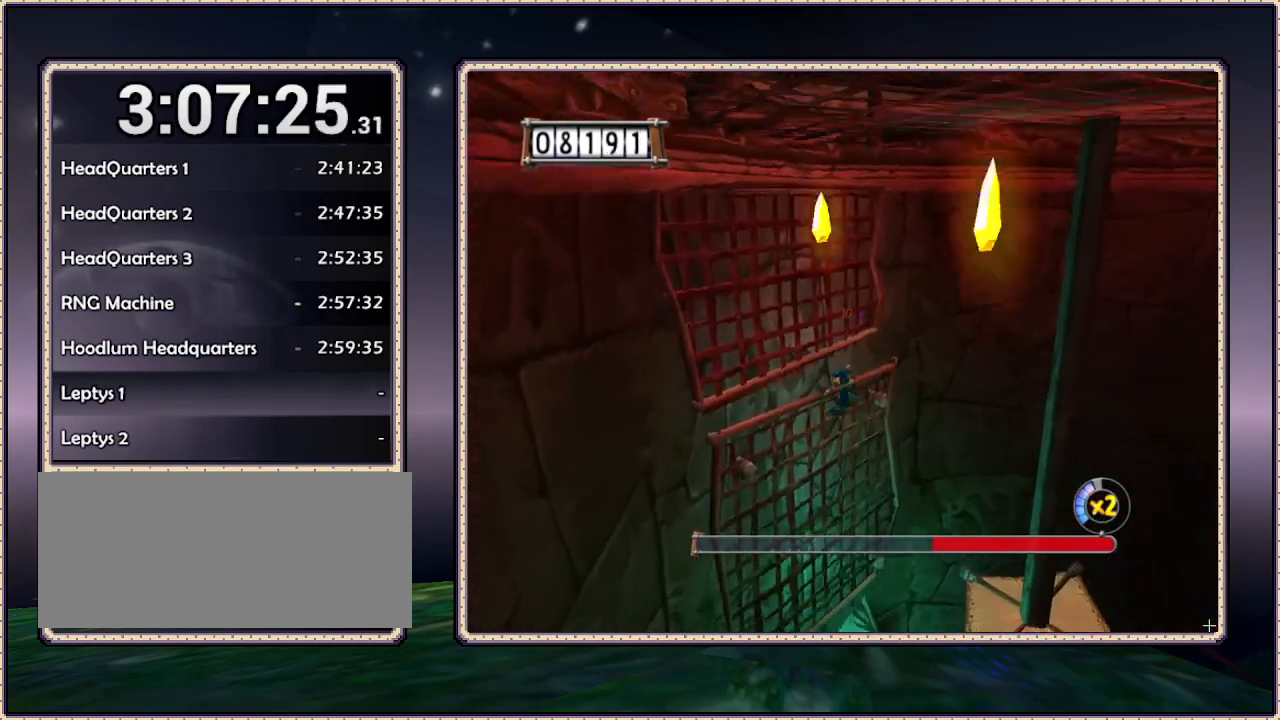
{"buttons": ["CIRCLE", "DPAD_UP", "DPAD_LEFT"], "events": [[83, "CIRCLE", "up"], [250, "CIRCLE", "down"]]}
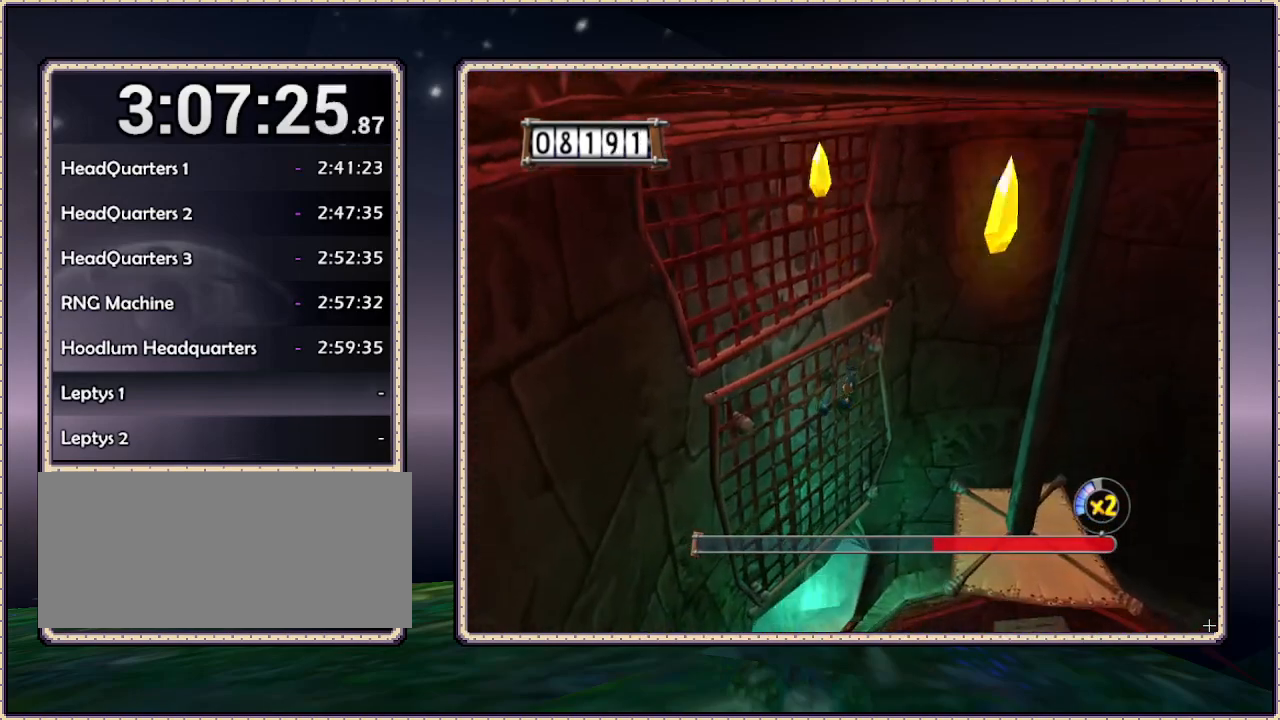
{"buttons": ["CIRCLE", "DPAD_UP", "DPAD_LEFT"], "events": [[100, "CIRCLE", "up"], [150, "CIRCLE", "down"]]}
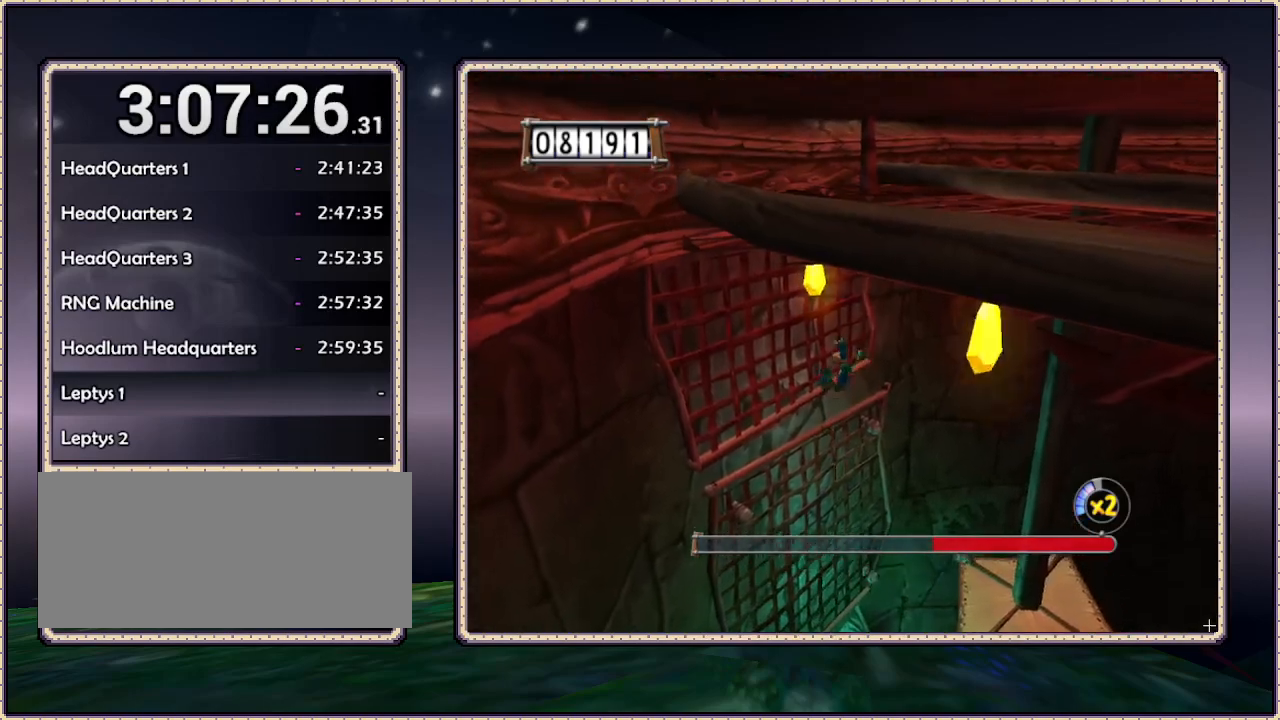
{"buttons": ["CIRCLE", "DPAD_UP", "DPAD_LEFT"], "events": []}
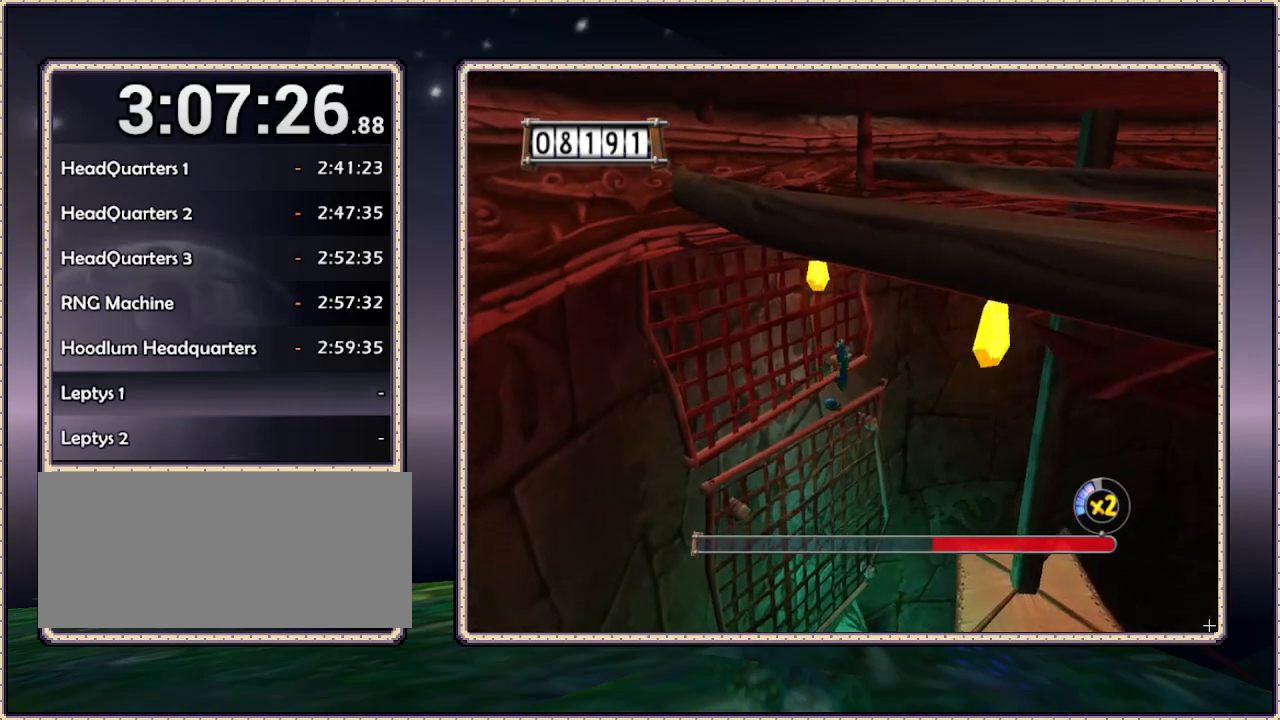
{"buttons": ["CIRCLE", "DPAD_LEFT"], "events": [[133, "DPAD_UP", "up"], [250, "CIRCLE", "up"], [300, "CIRCLE", "down"]]}
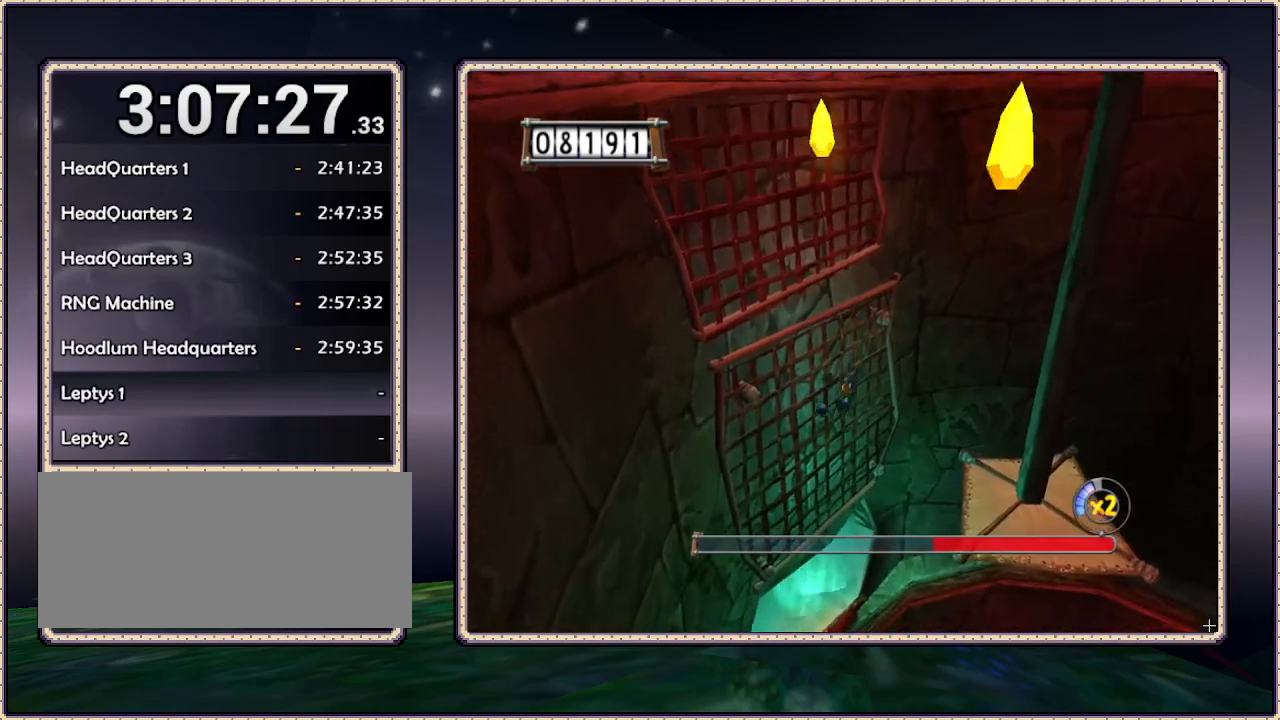
{"buttons": ["DPAD_UP"], "events": [[133, "DPAD_UP", "down"], [217, "DPAD_LEFT", "up"], [283, "CIRCLE", "up"]]}
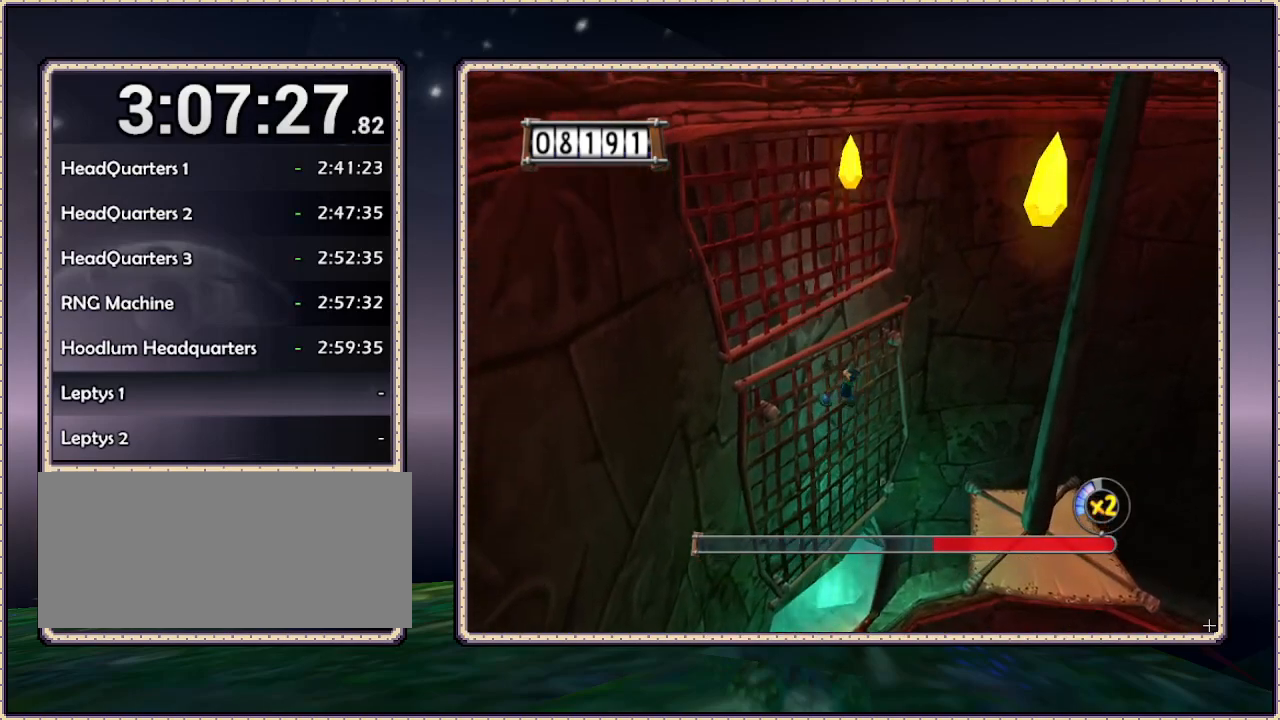
{"buttons": ["DPAD_UP"], "events": []}
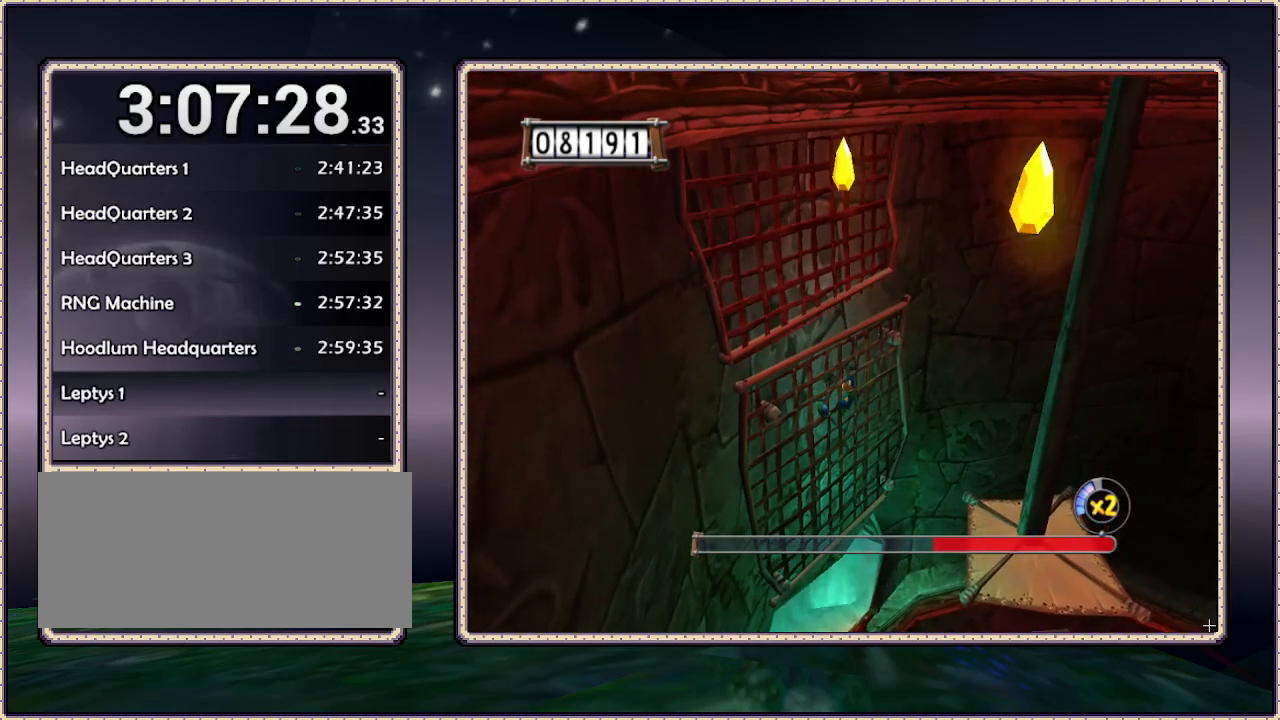
{"buttons": ["CIRCLE", "DPAD_UP", "DPAD_LEFT"], "events": [[83, "CIRCLE", "down"], [383, "DPAD_LEFT", "down"]]}